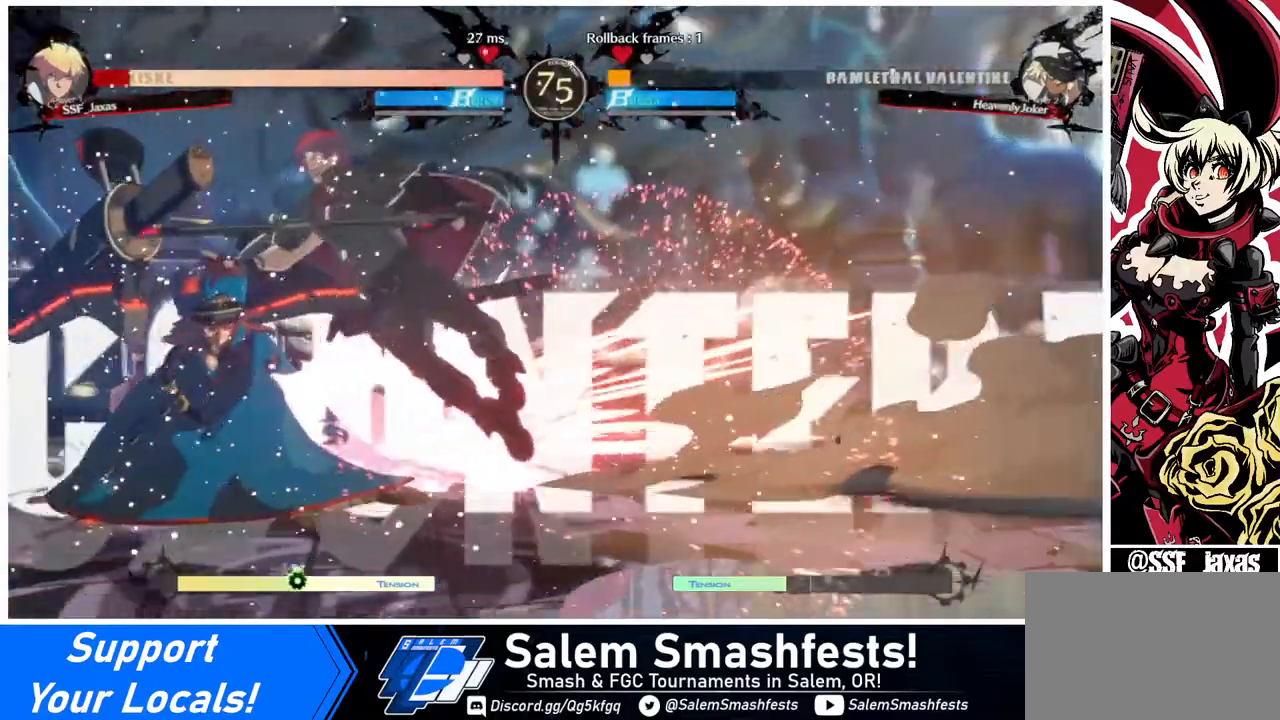
Gameplay with a controller (arcade stick); each line is a JSON object with the inputs held at the frame after it. "events" lists button and stick changes between this image and that frame as [ms after this image, input, new state], when the widget could be followed in between. Not read: L3 R3.
{"buttons": ["DPAD_RIGHT"], "events": [[200, "DPAD_DOWN", "down"], [200, "DPAD_RIGHT", "down"], [360, "DPAD_DOWN", "up"]]}
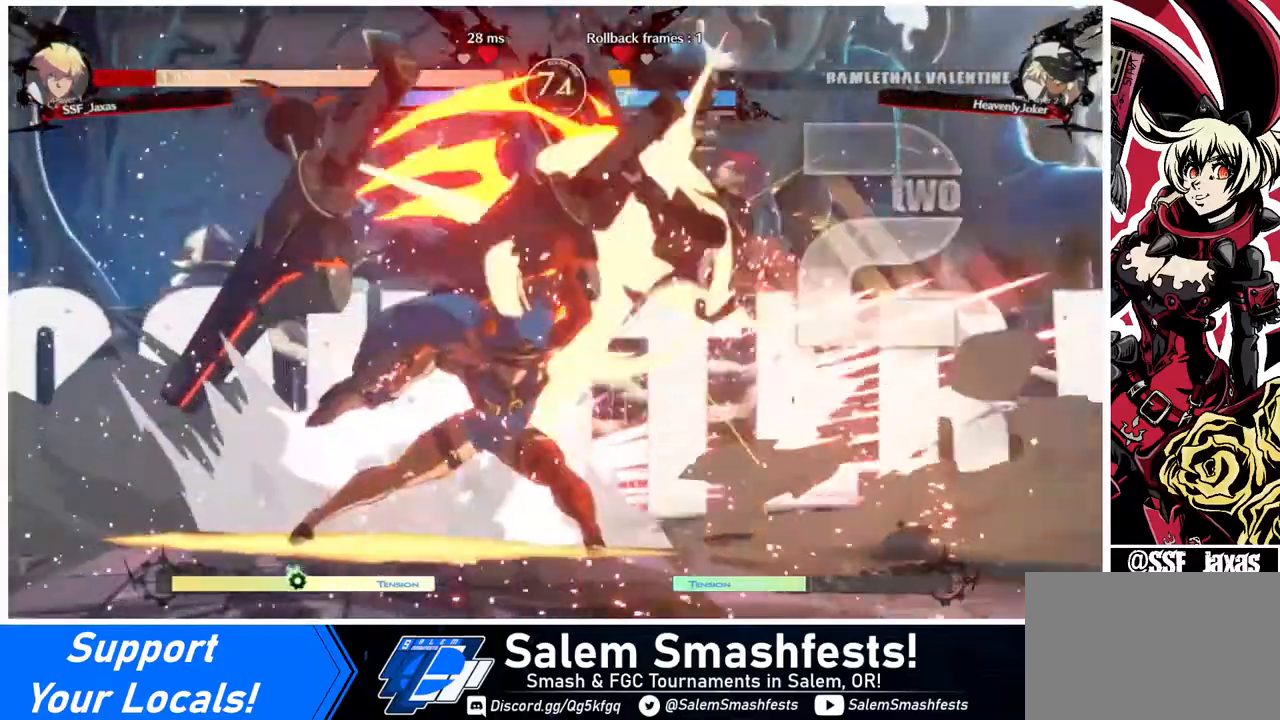
{"buttons": ["DPAD_RIGHT"], "events": []}
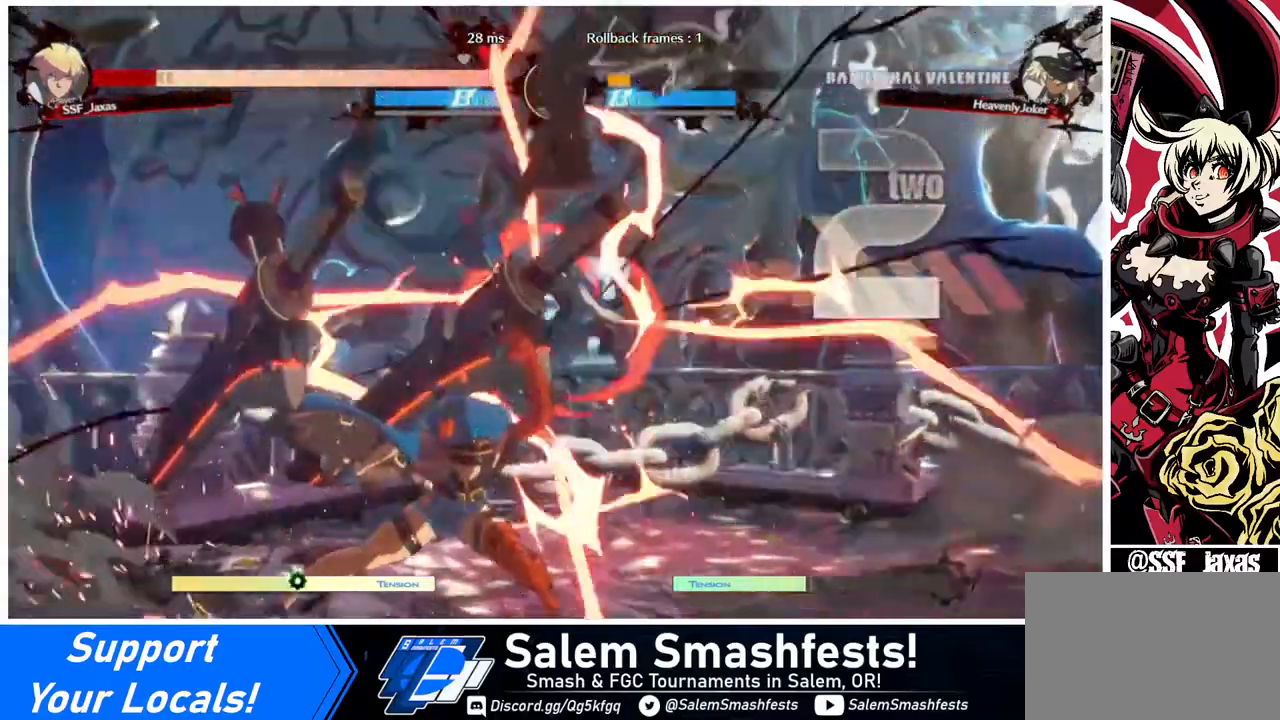
{"buttons": ["SQUARE", "DPAD_RIGHT"], "events": [[440, "SQUARE", "down"]]}
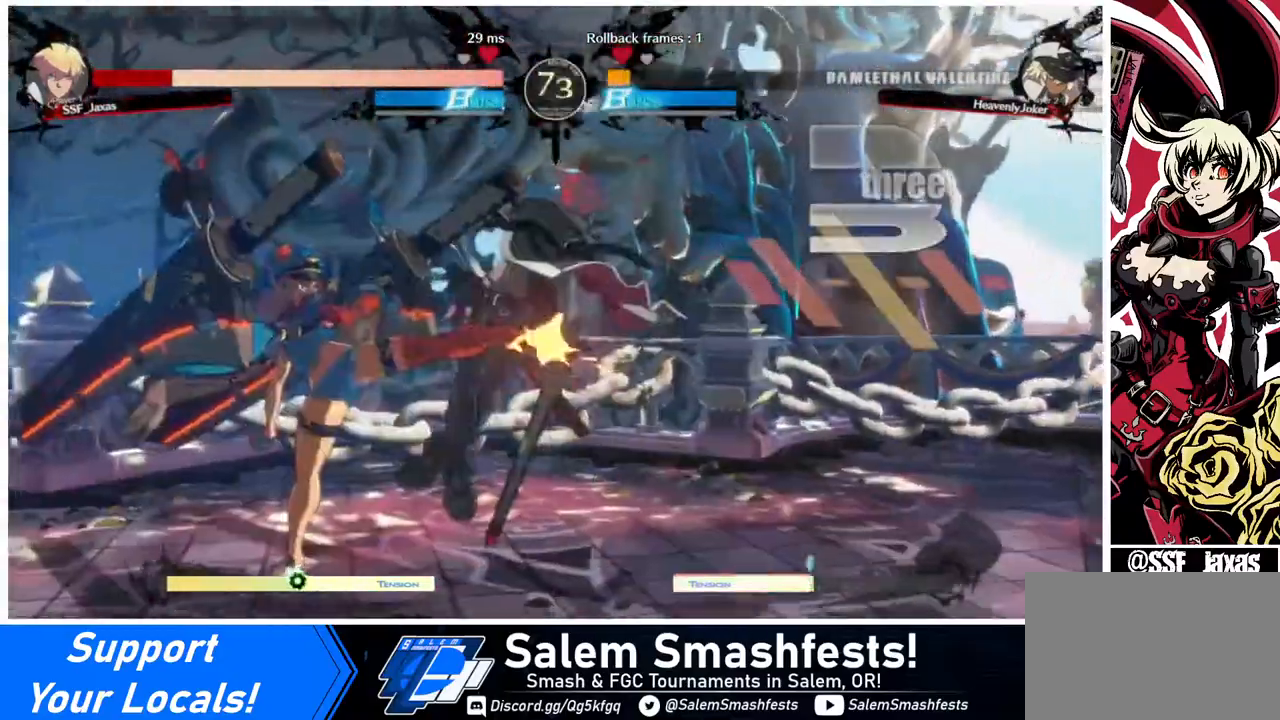
{"buttons": ["DPAD_DOWN", "DPAD_RIGHT"], "events": [[280, "SQUARE", "up"], [320, "DPAD_DOWN", "down"]]}
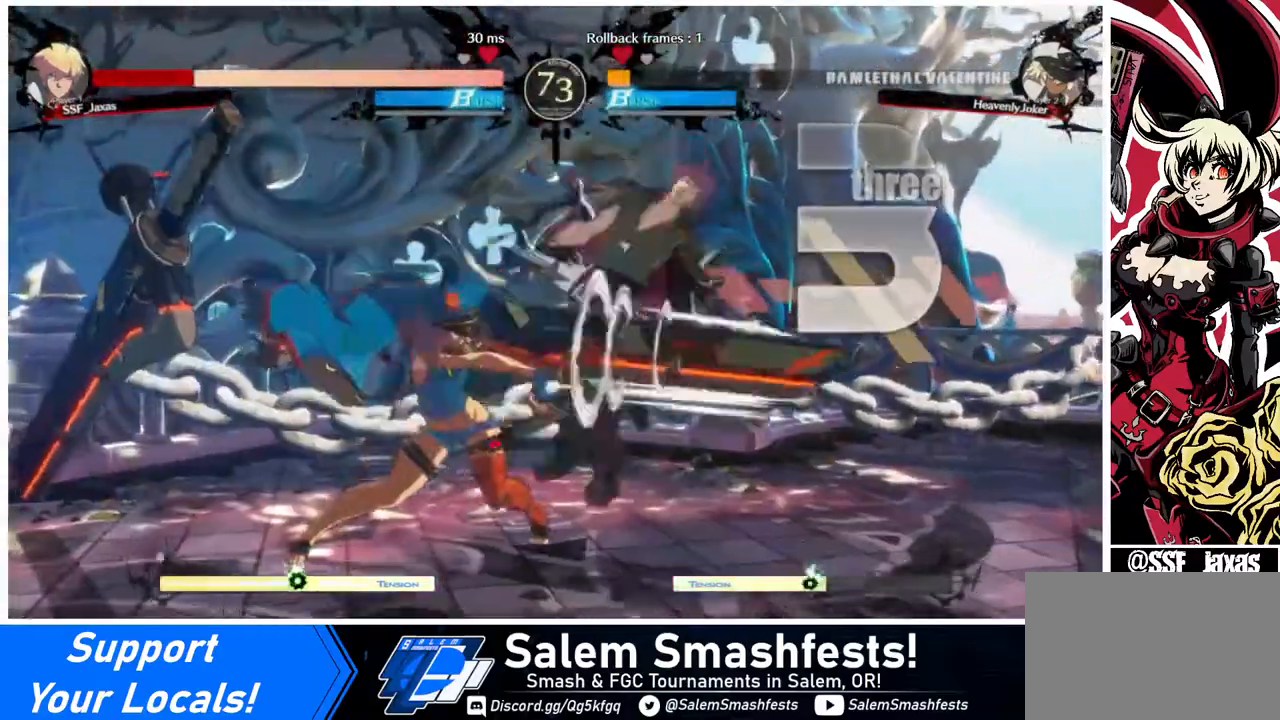
{"buttons": ["SQUARE", "DPAD_RIGHT"], "events": [[40, "DPAD_DOWN", "up"], [360, "SQUARE", "down"]]}
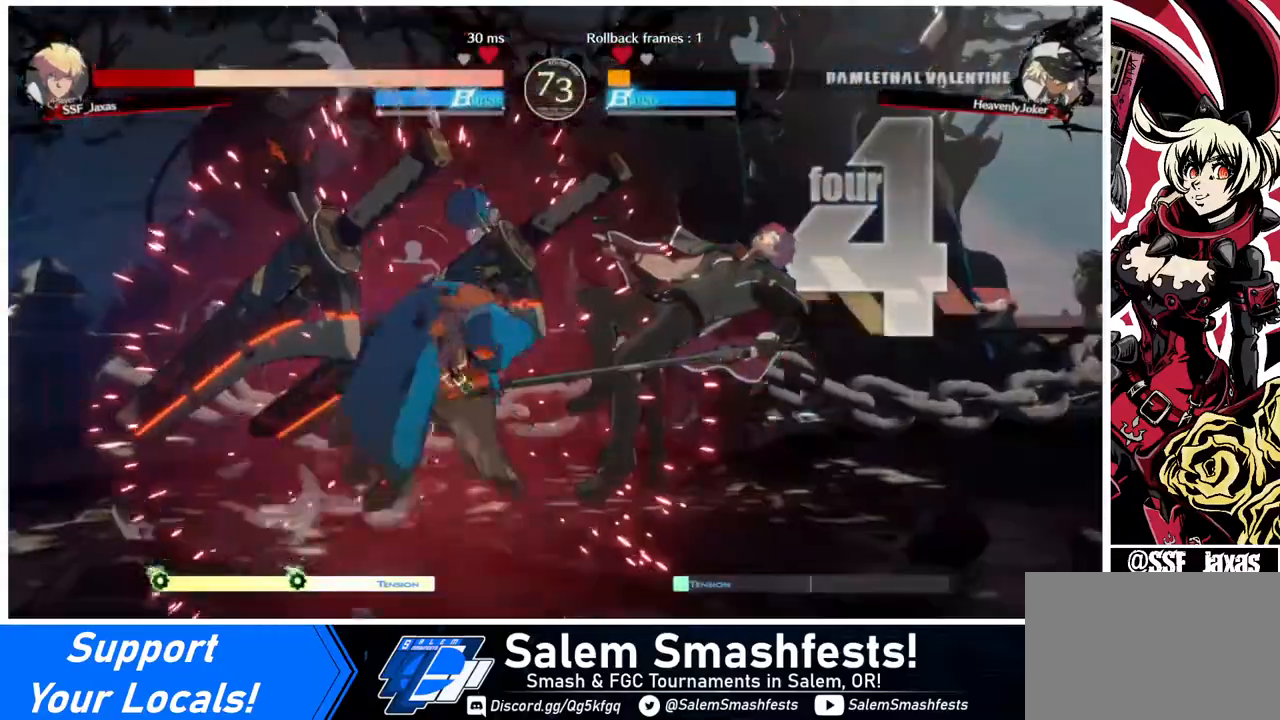
{"buttons": ["SQUARE", "DPAD_RIGHT"], "events": []}
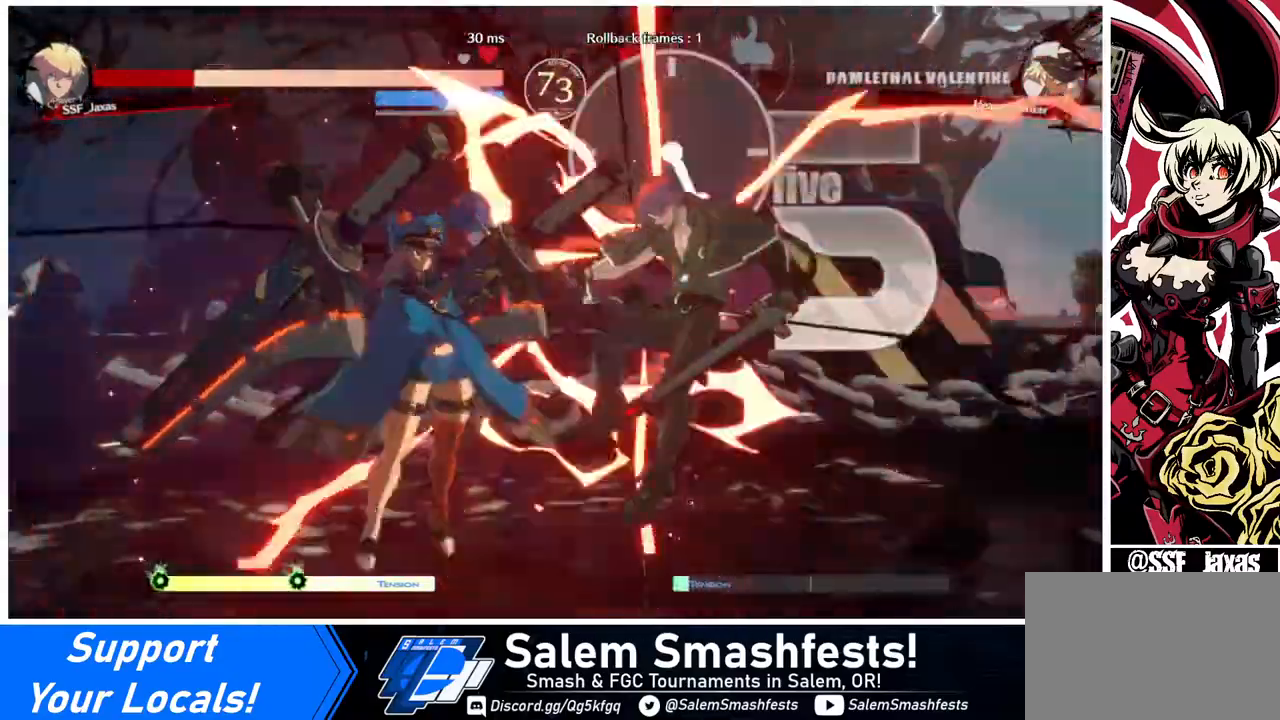
{"buttons": ["SQUARE", "DPAD_RIGHT"], "events": []}
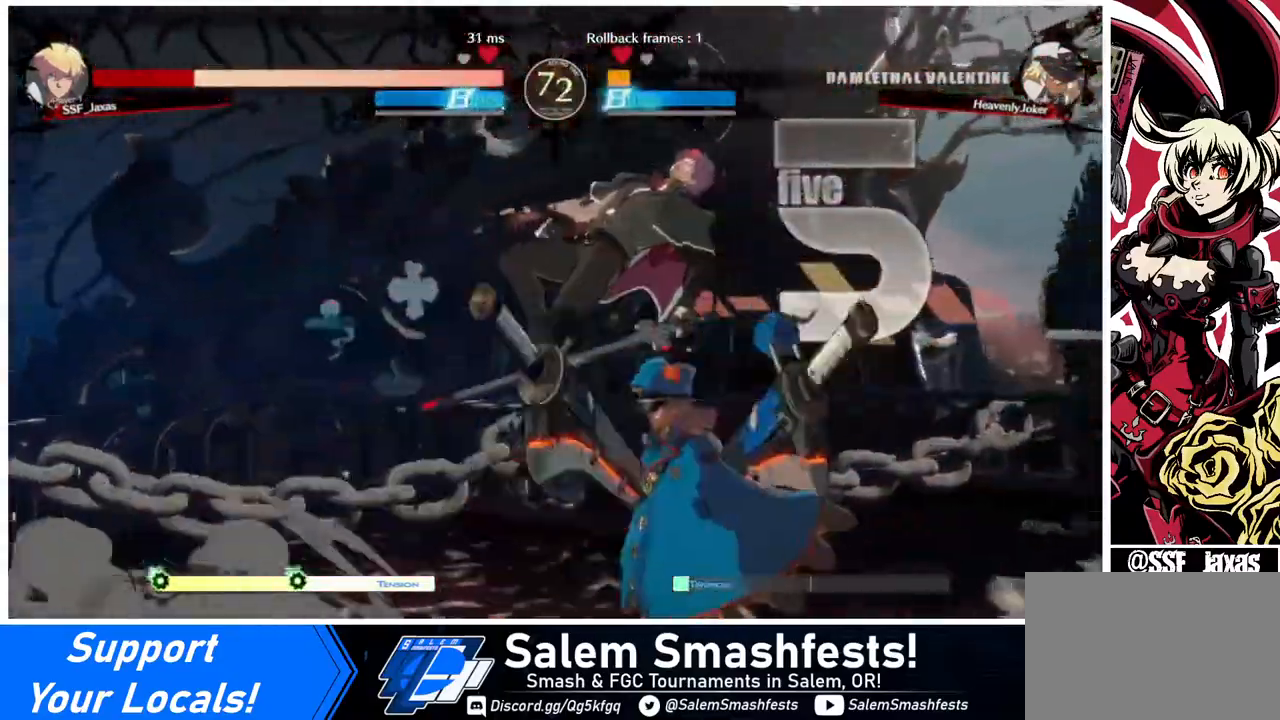
{"buttons": ["SQUARE", "DPAD_LEFT"], "events": [[160, "DPAD_LEFT", "down"], [160, "DPAD_RIGHT", "up"]]}
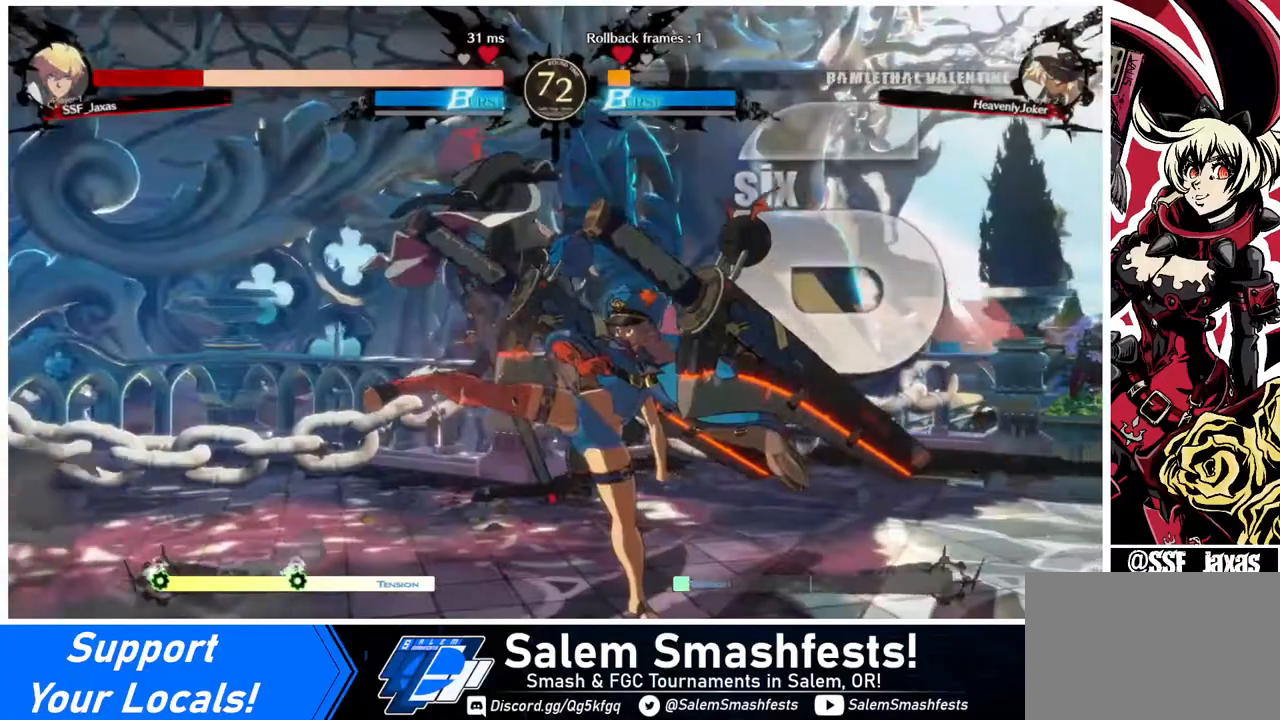
{"buttons": ["SQUARE", "DPAD_LEFT"], "events": [[360, "SQUARE", "up"], [440, "SQUARE", "down"]]}
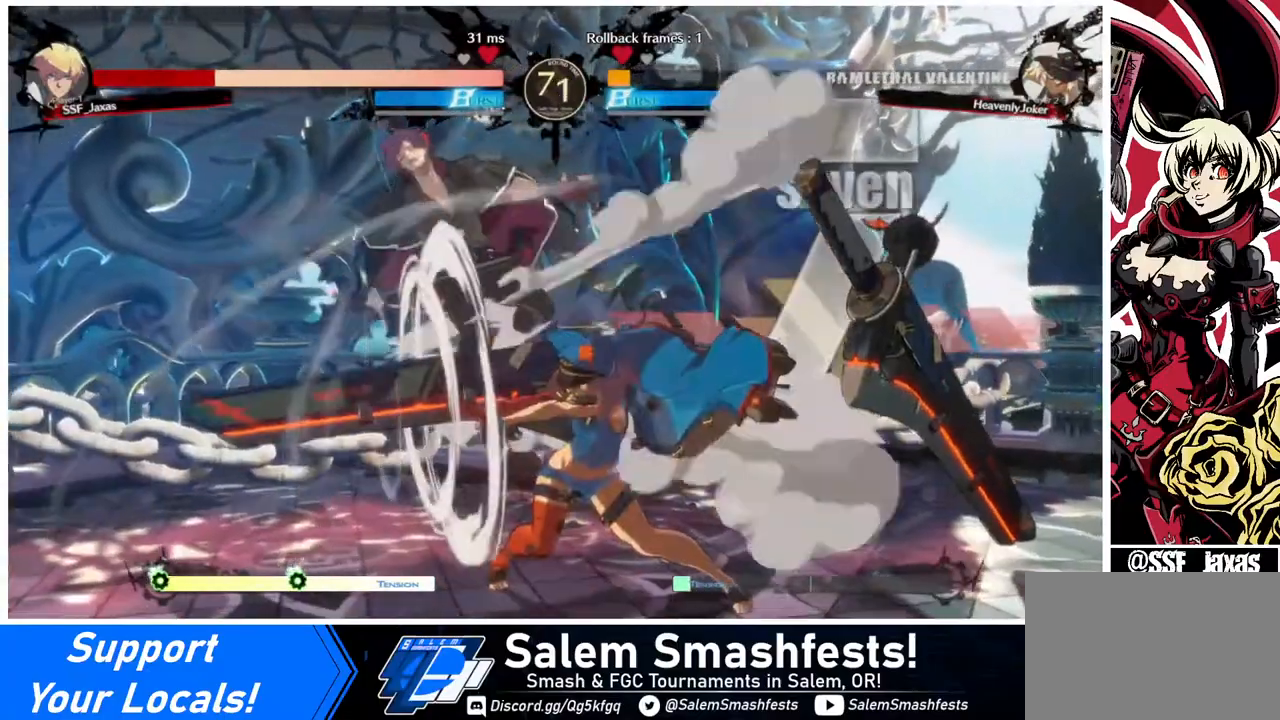
{"buttons": ["SQUARE", "DPAD_LEFT"], "events": []}
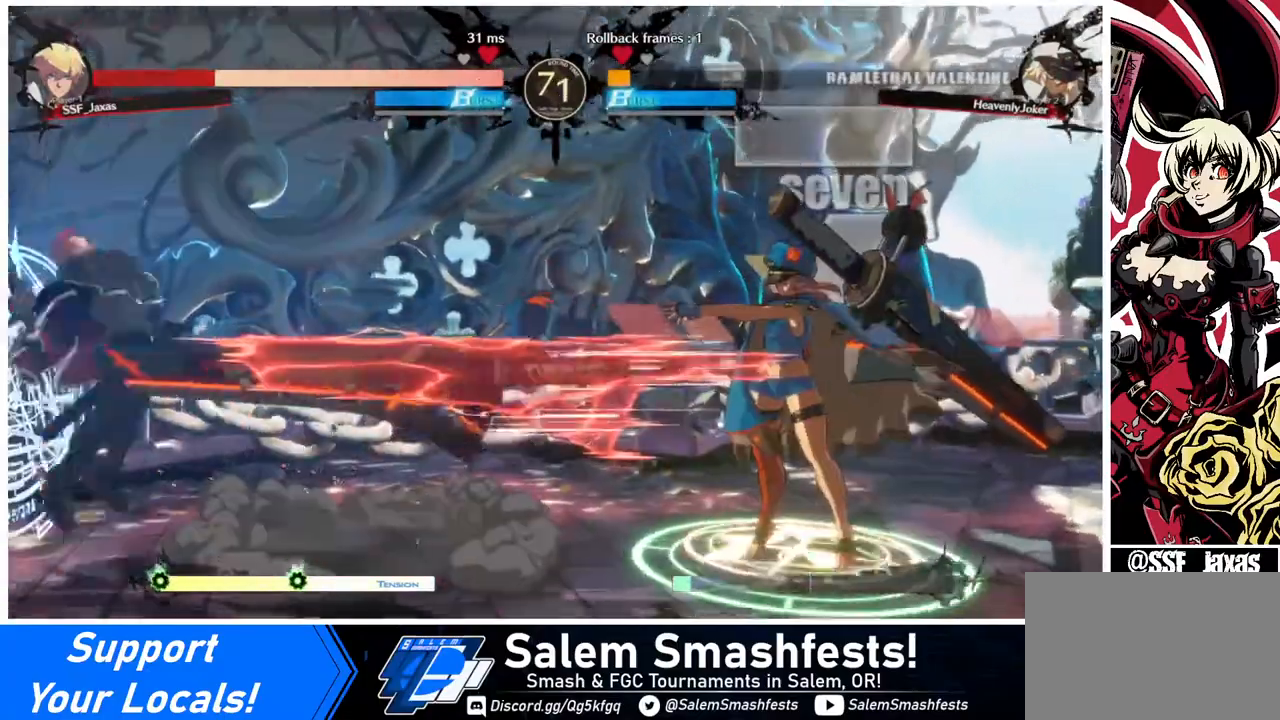
{"buttons": ["SQUARE", "DPAD_LEFT"], "events": [[40, "SQUARE", "up"], [360, "SQUARE", "down"]]}
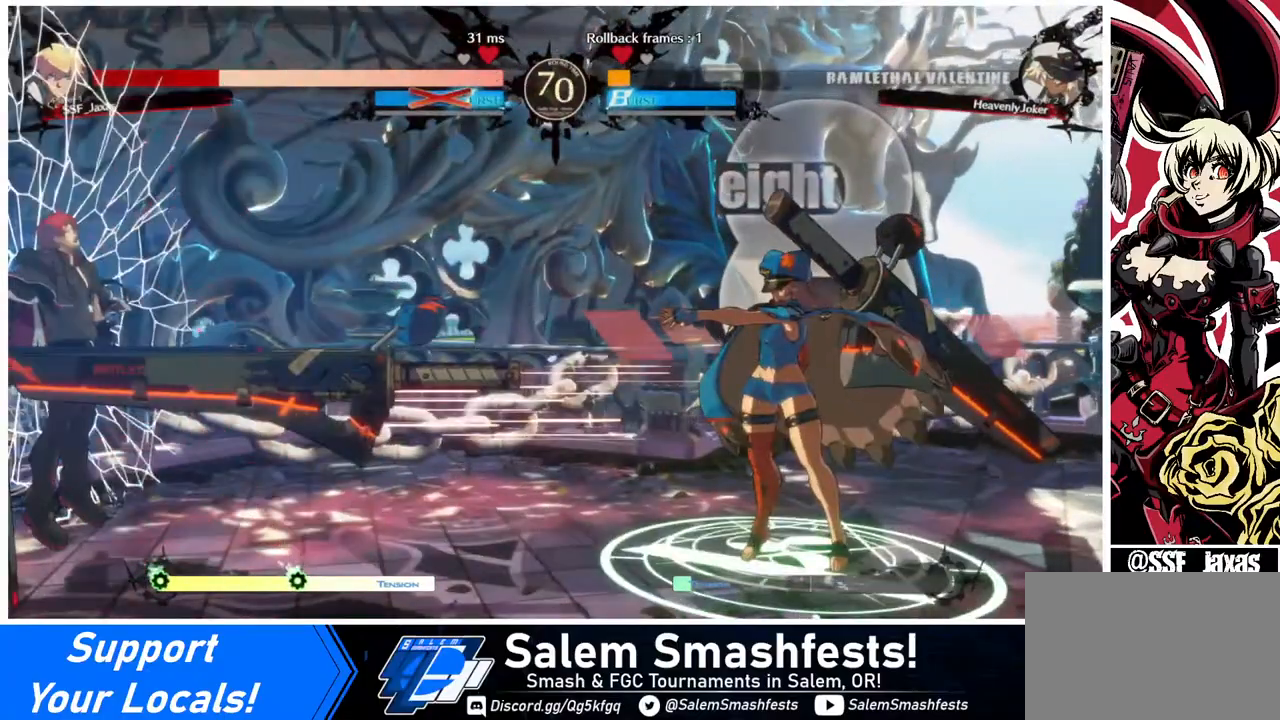
{"buttons": ["SQUARE", "DPAD_LEFT"], "events": []}
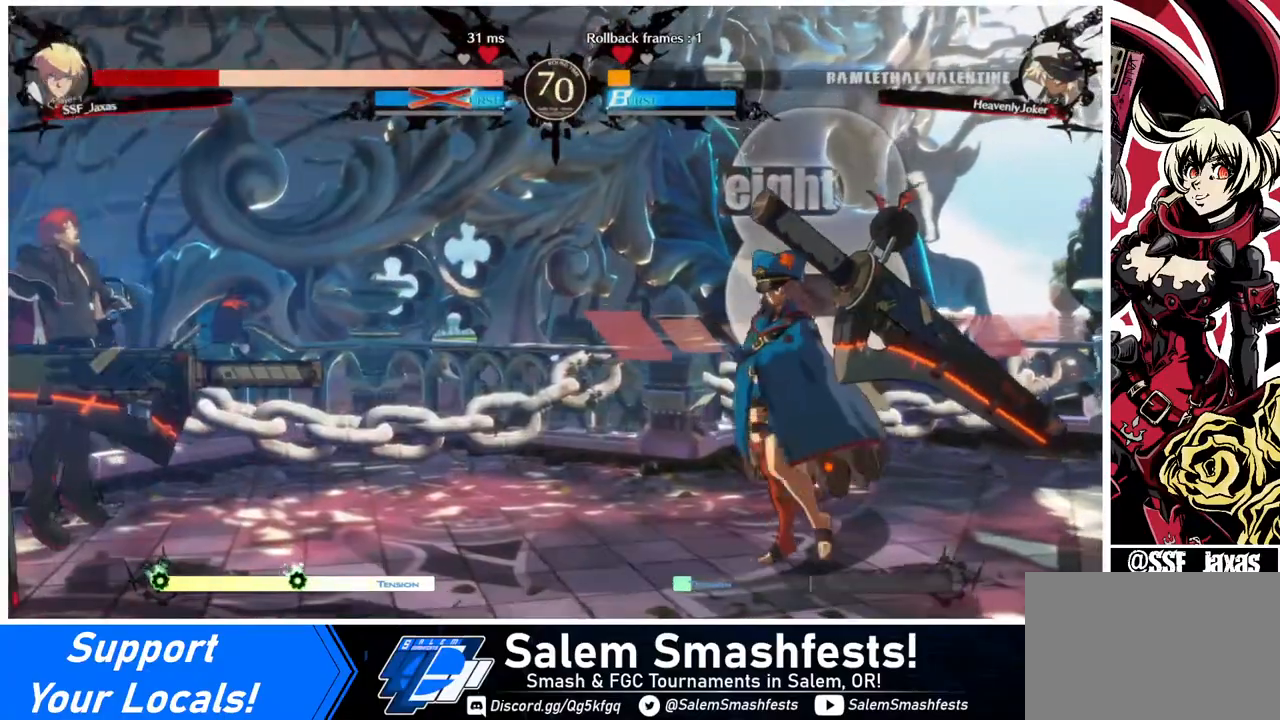
{"buttons": ["DPAD_LEFT"], "events": [[400, "SQUARE", "up"]]}
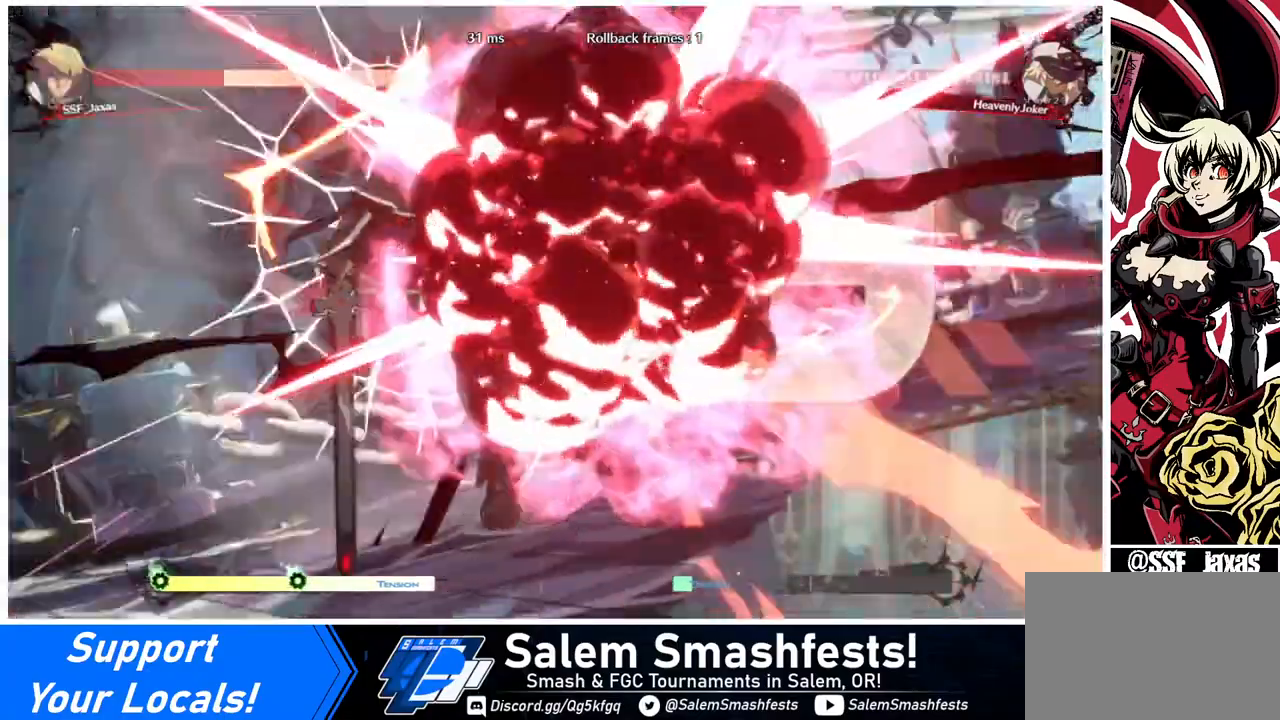
{"buttons": [], "events": [[200, "DPAD_LEFT", "up"]]}
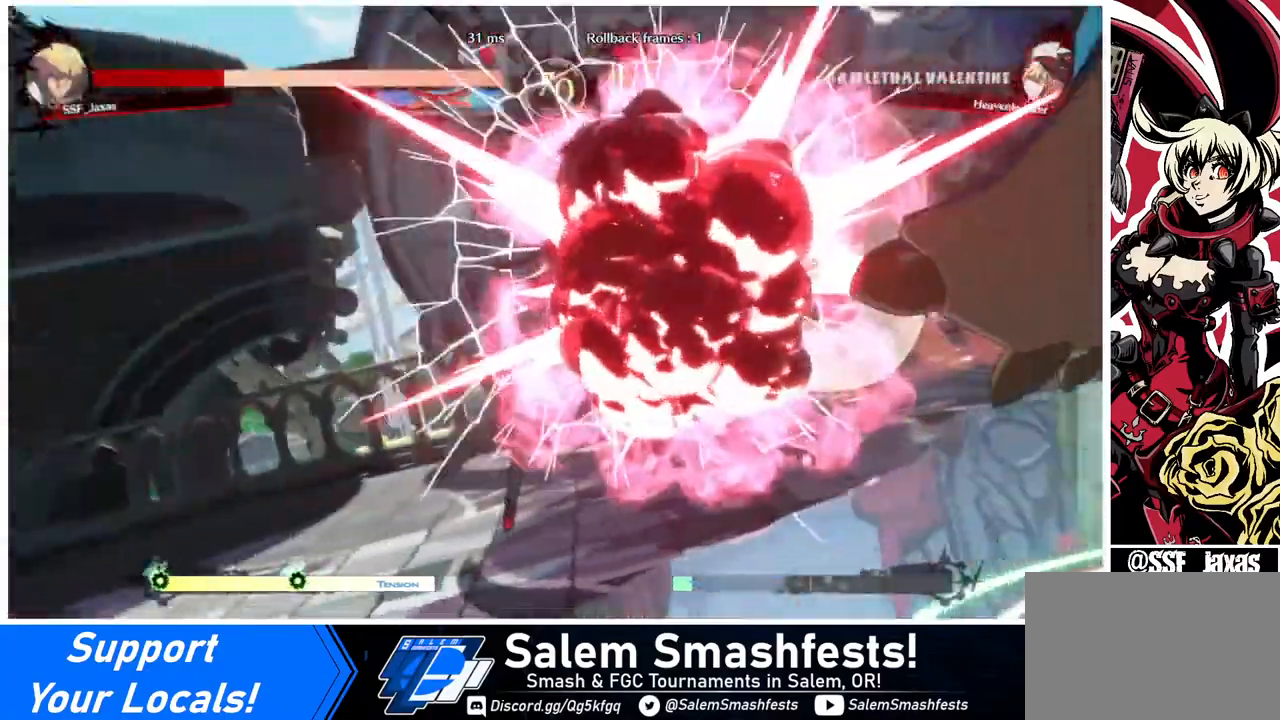
{"buttons": [], "events": []}
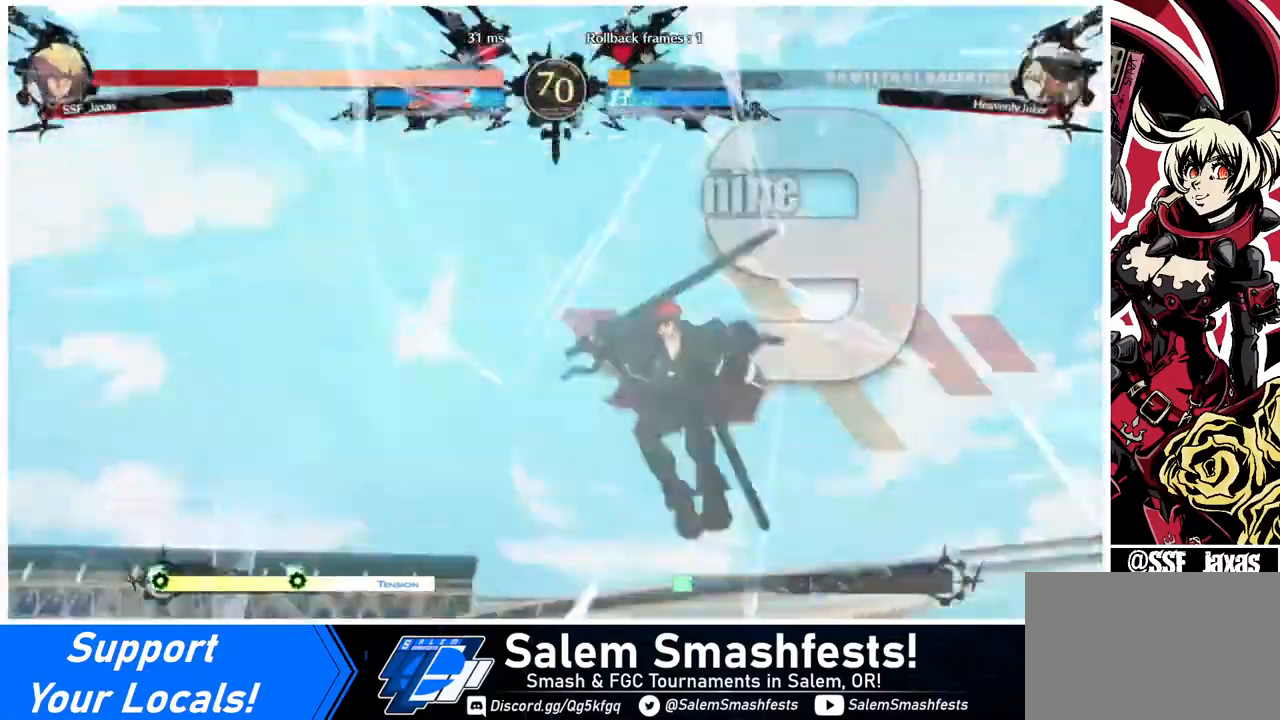
{"buttons": ["SQUARE"], "events": [[320, "SQUARE", "down"]]}
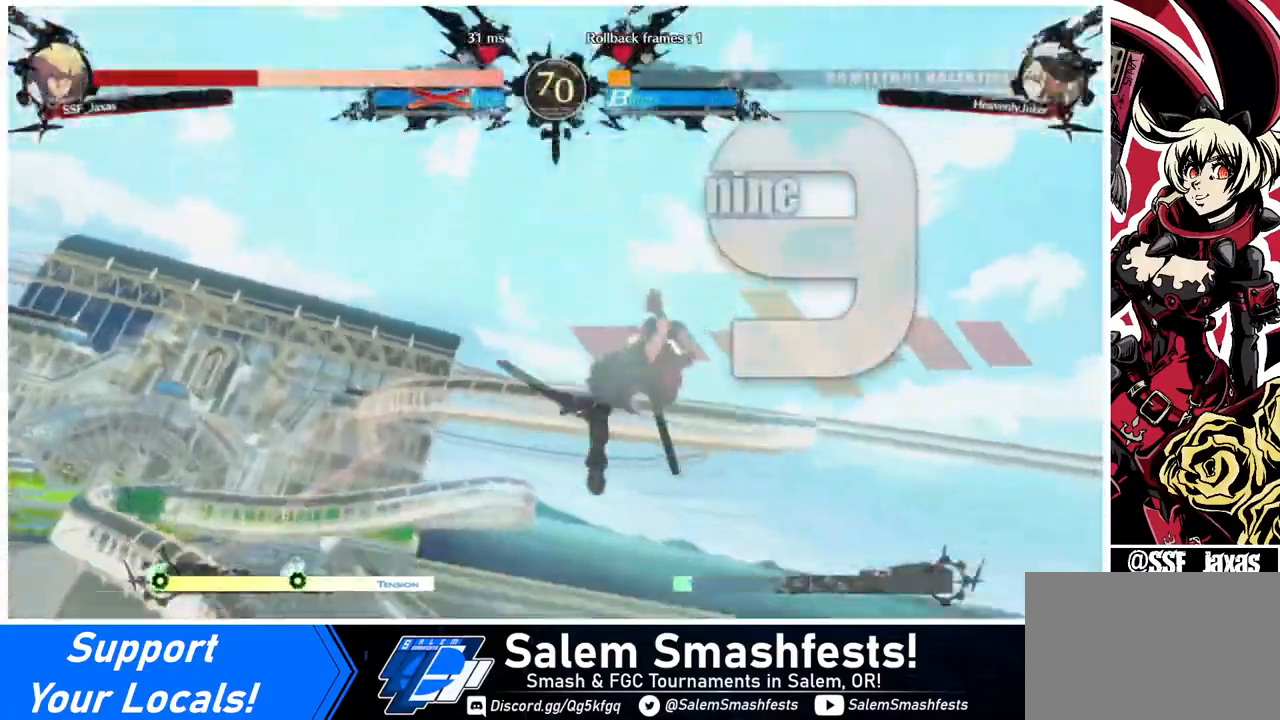
{"buttons": ["SQUARE", "DPAD_LEFT"], "events": [[40, "DPAD_LEFT", "down"], [80, "DPAD_DOWN", "down"], [280, "DPAD_DOWN", "up"]]}
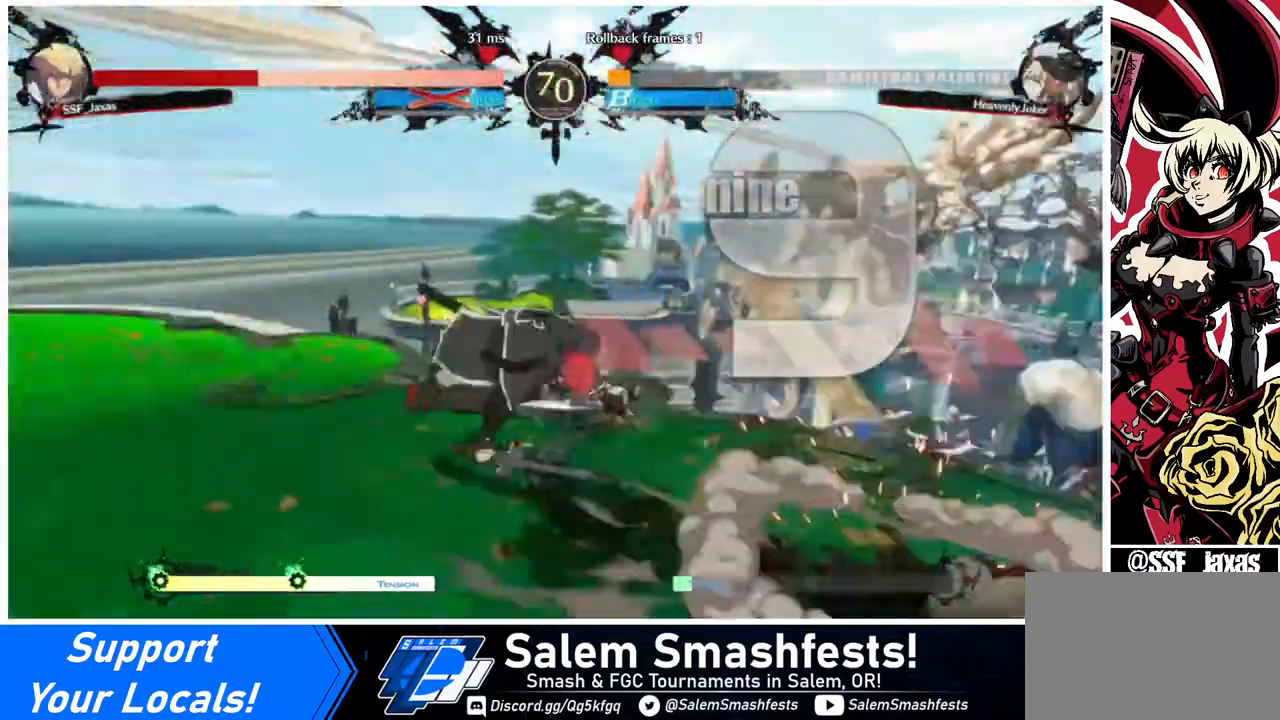
{"buttons": ["DPAD_LEFT"], "events": [[360, "SQUARE", "up"]]}
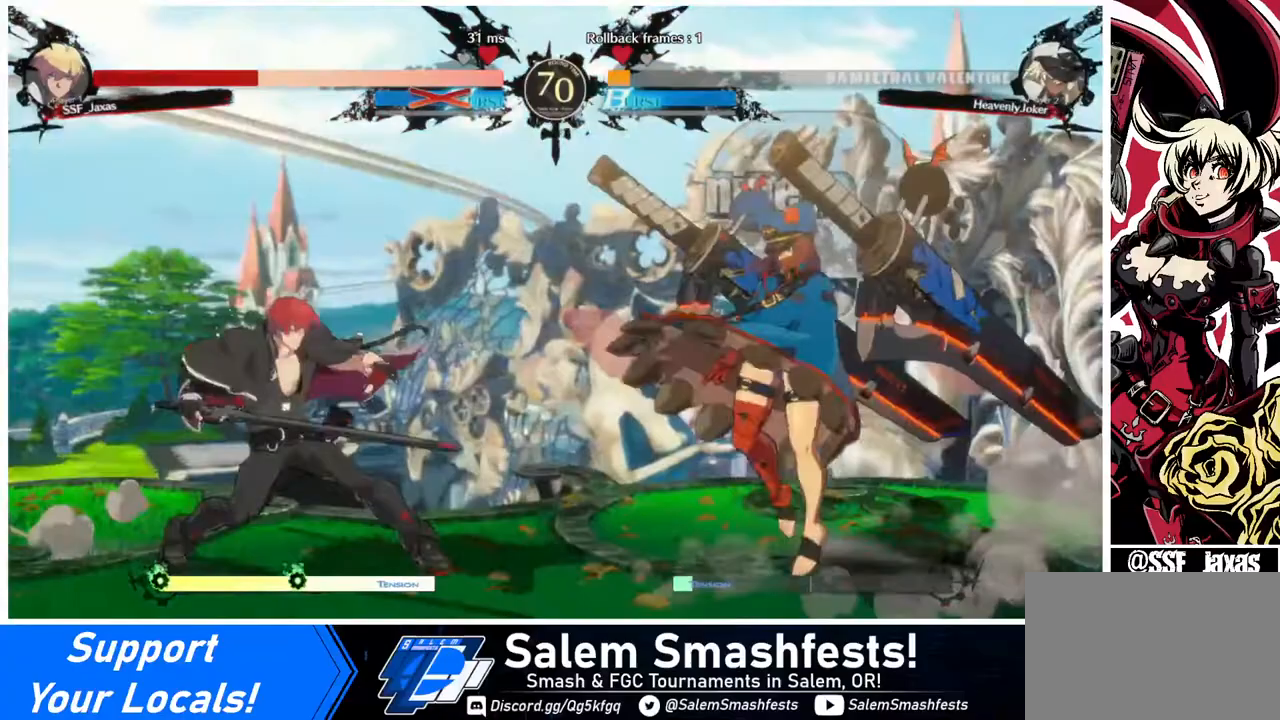
{"buttons": ["DPAD_LEFT"], "events": [[320, "DPAD_UP", "down"], [440, "DPAD_UP", "up"]]}
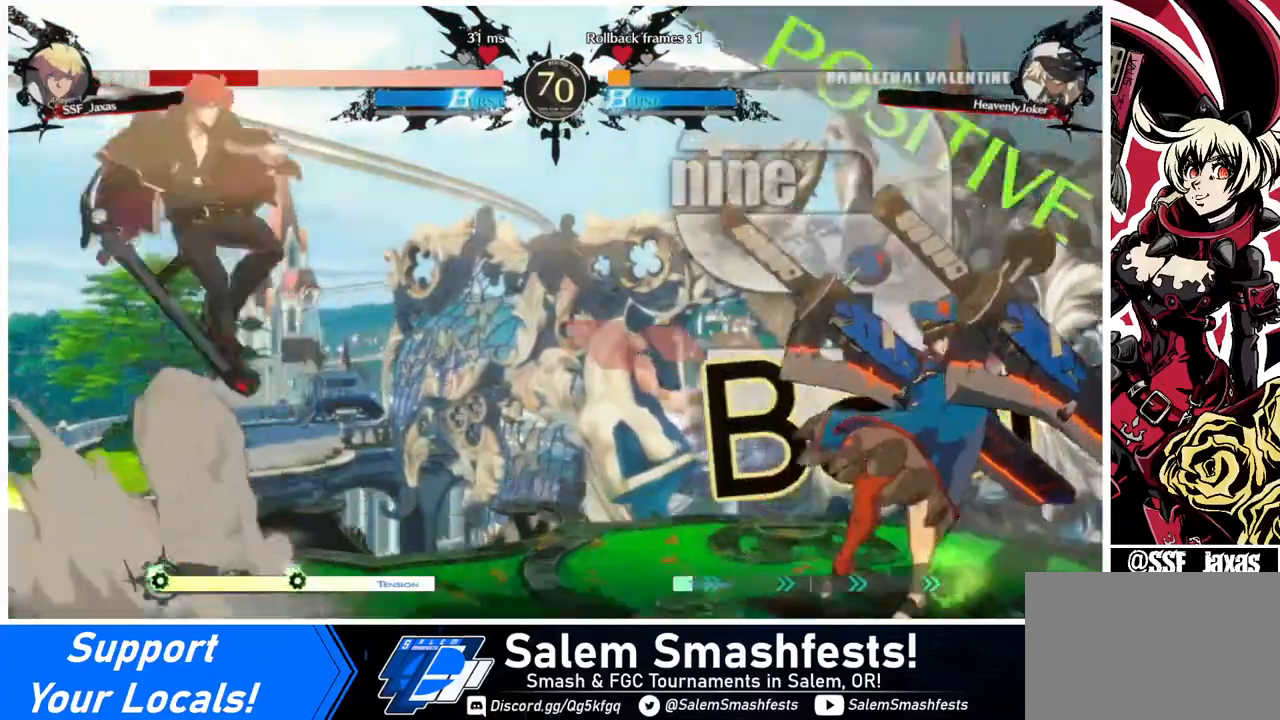
{"buttons": ["DPAD_RIGHT"], "events": [[440, "DPAD_LEFT", "up"], [480, "DPAD_RIGHT", "down"]]}
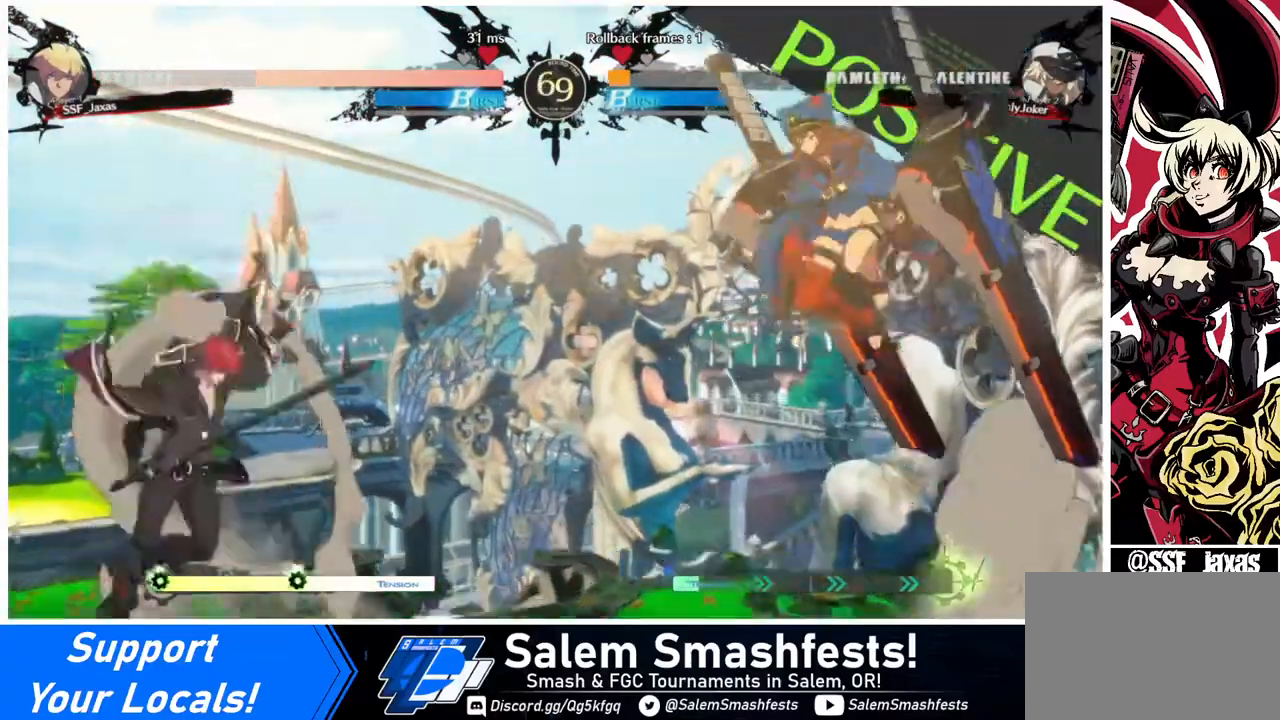
{"buttons": ["DPAD_LEFT"], "events": [[80, "DPAD_RIGHT", "up"], [160, "DPAD_RIGHT", "down"], [240, "DPAD_DOWN", "down"], [240, "DPAD_LEFT", "down"], [240, "DPAD_RIGHT", "up"], [240, "SQUARE", "down"], [240, "TRIANGLE", "down"], [280, "DPAD_DOWN", "up"], [280, "SQUARE", "up"], [280, "TRIANGLE", "up"]]}
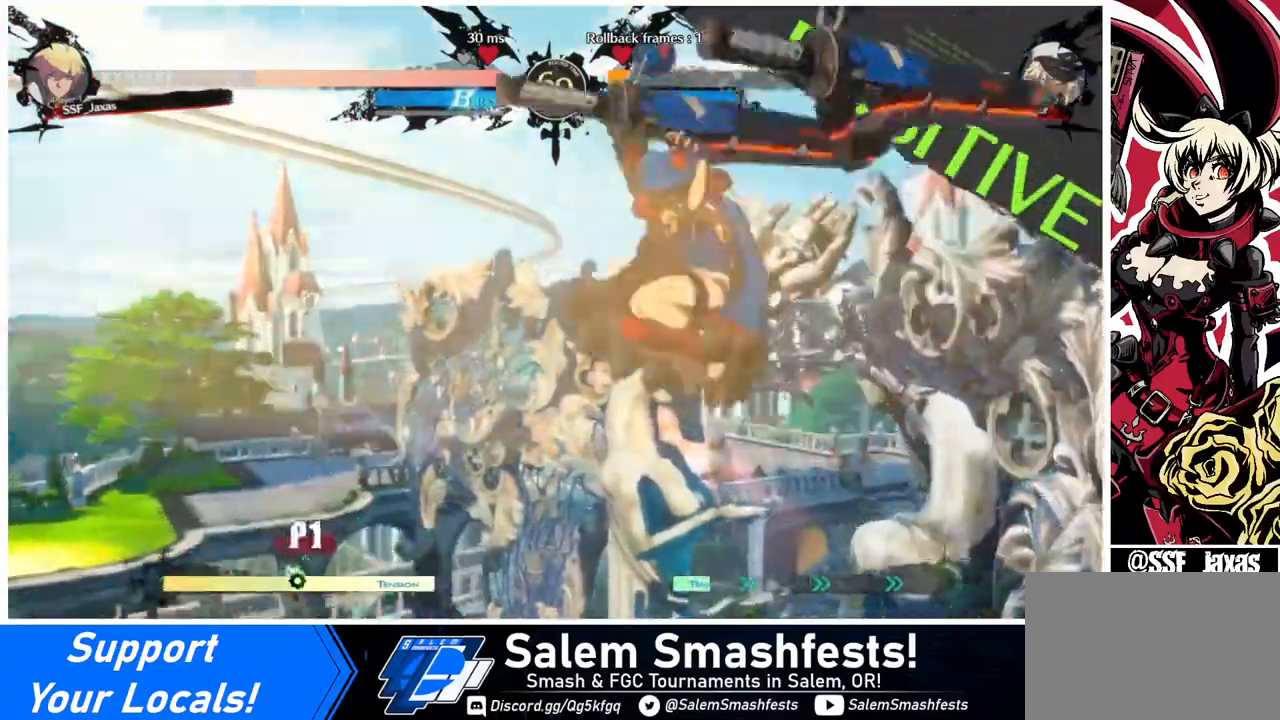
{"buttons": ["DPAD_RIGHT"], "events": [[280, "DPAD_LEFT", "up"], [400, "DPAD_RIGHT", "down"]]}
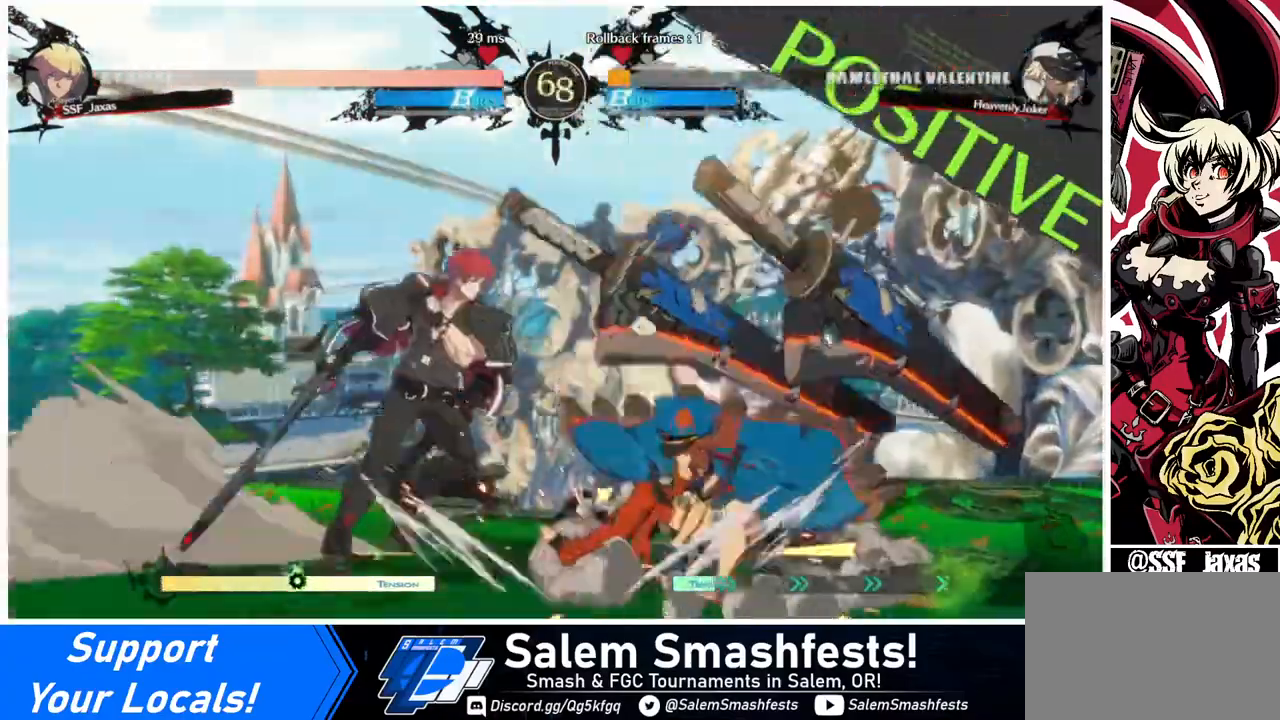
{"buttons": [], "events": [[120, "TRIANGLE", "down"], [160, "DPAD_RIGHT", "up"], [280, "TRIANGLE", "up"]]}
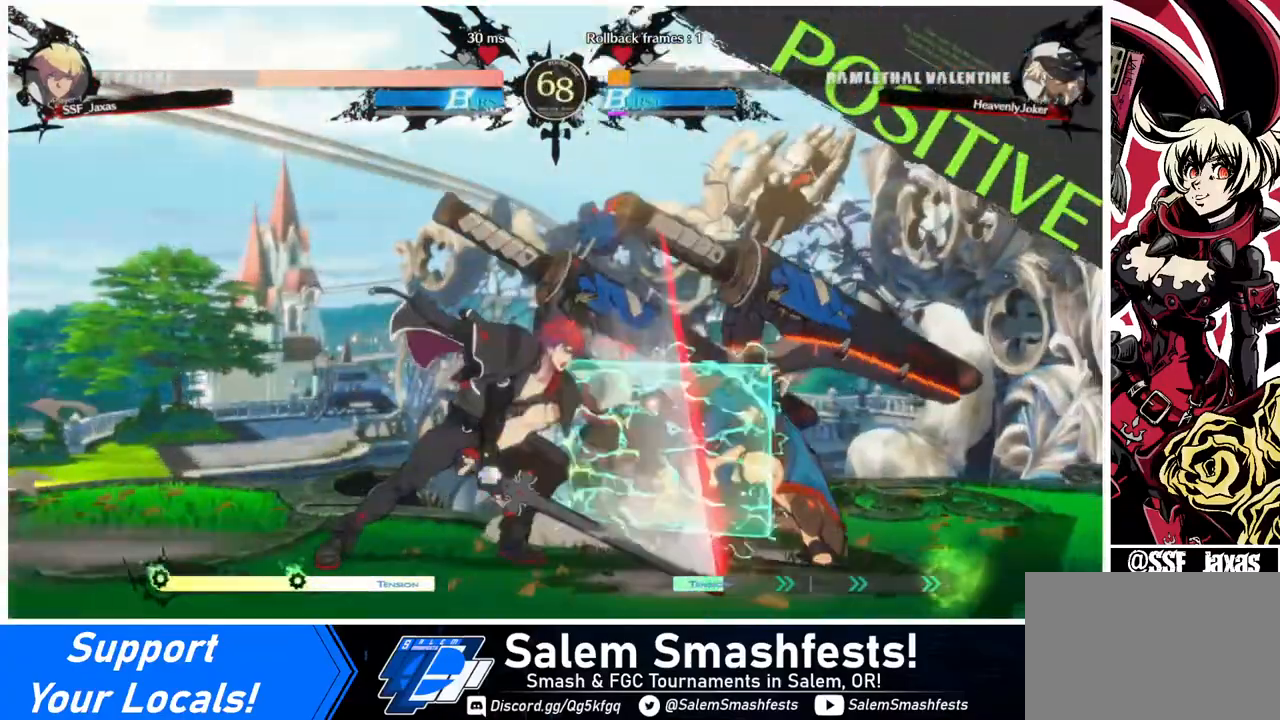
{"buttons": [], "events": [[160, "TRIANGLE", "down"], [320, "TRIANGLE", "up"]]}
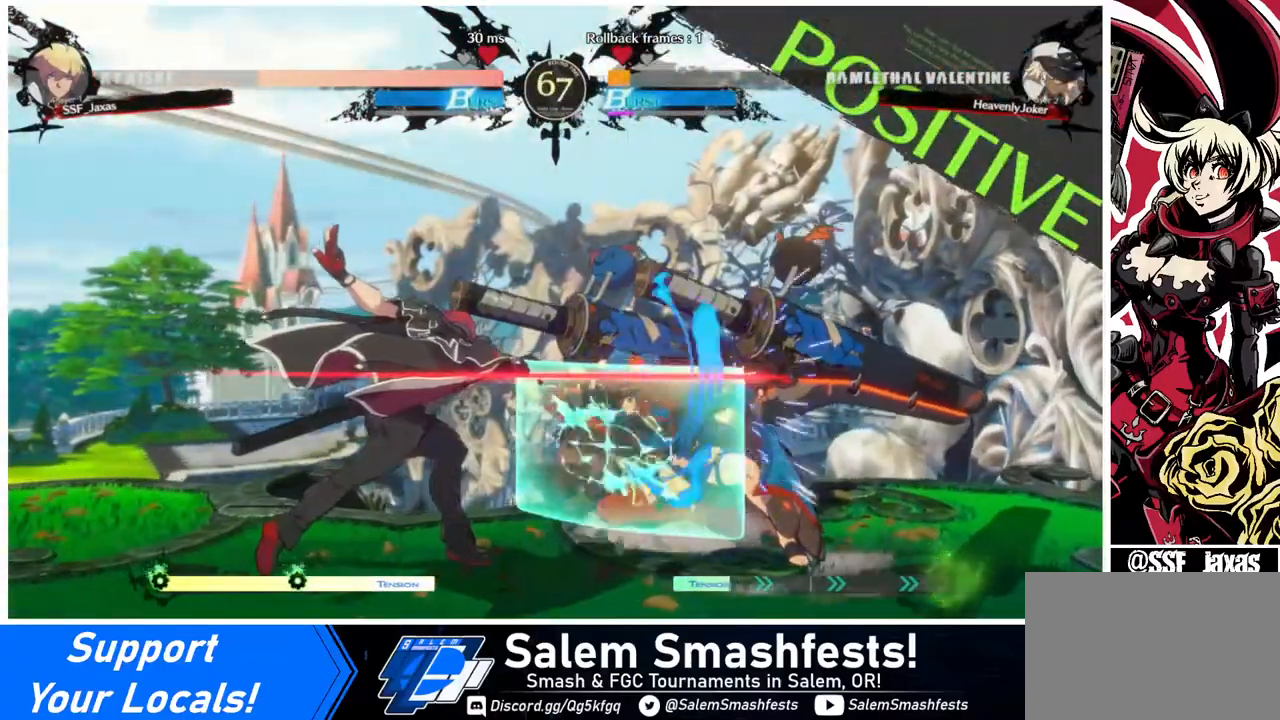
{"buttons": [], "events": [[240, "R1", "down"], [440, "R1", "up"]]}
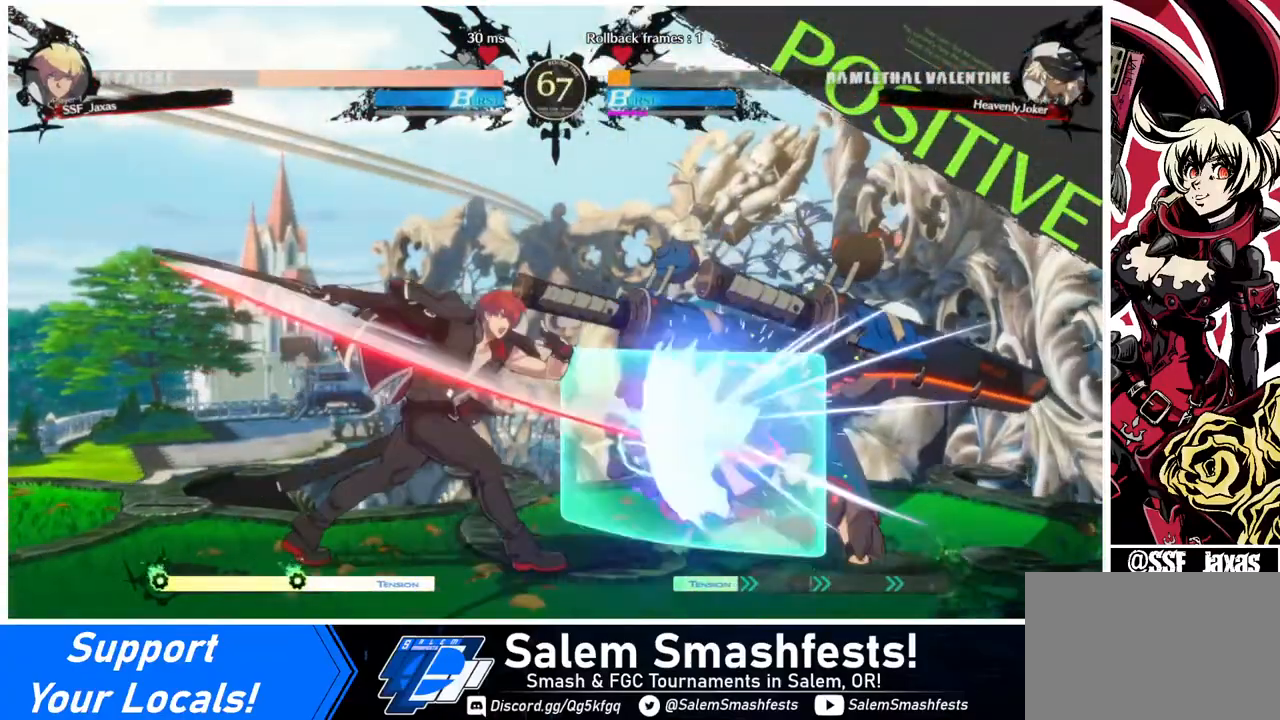
{"buttons": ["SQUARE"], "events": [[240, "DPAD_DOWN", "down"], [320, "DPAD_RIGHT", "down"], [360, "DPAD_DOWN", "up"], [360, "SQUARE", "down"], [480, "DPAD_RIGHT", "up"]]}
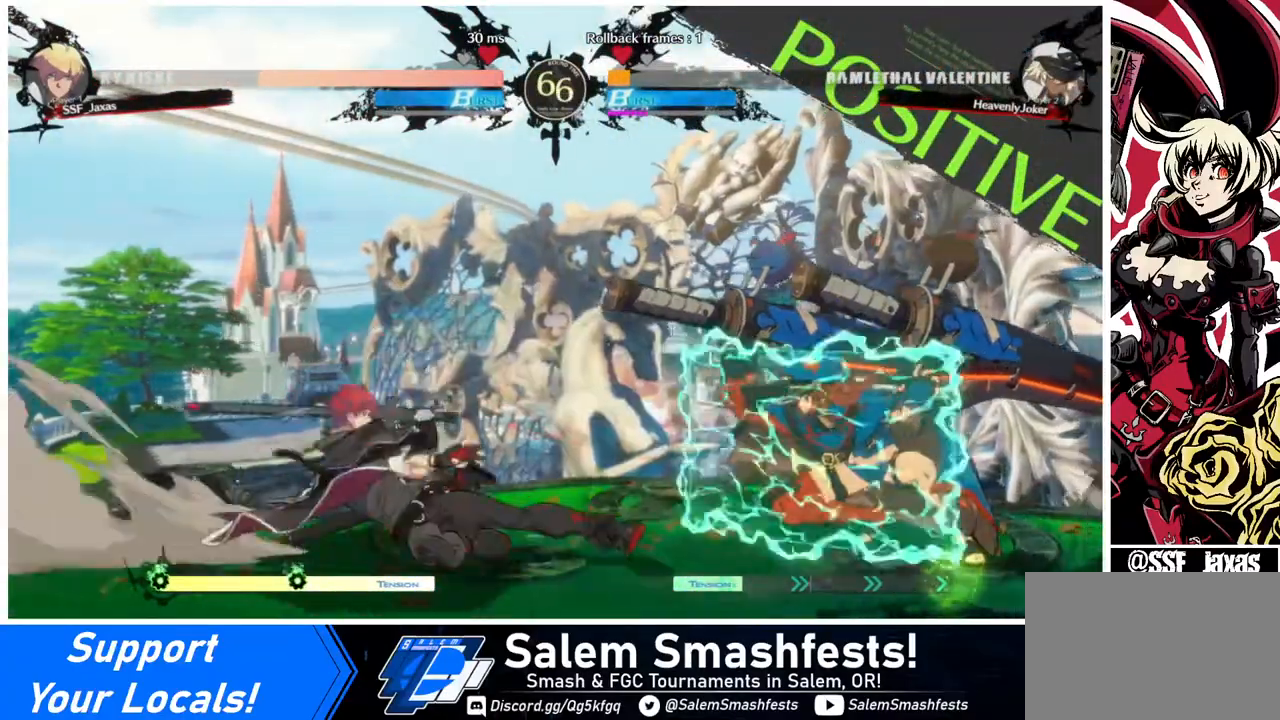
{"buttons": ["CIRCLE", "L1", "DPAD_RIGHT"], "events": [[40, "SQUARE", "up"], [240, "DPAD_RIGHT", "down"], [480, "CIRCLE", "down"], [480, "L1", "down"]]}
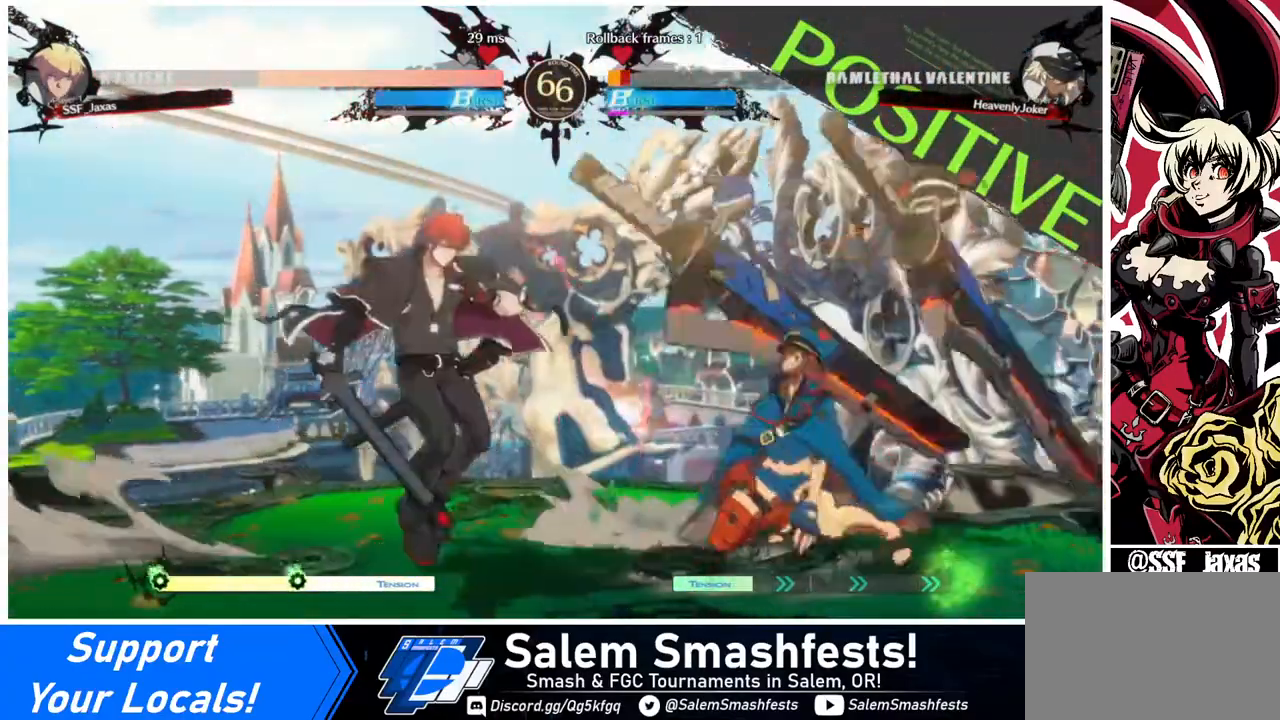
{"buttons": ["DPAD_LEFT"], "events": [[400, "DPAD_RIGHT", "up"], [440, "L1", "up"], [480, "CIRCLE", "up"], [480, "DPAD_LEFT", "down"]]}
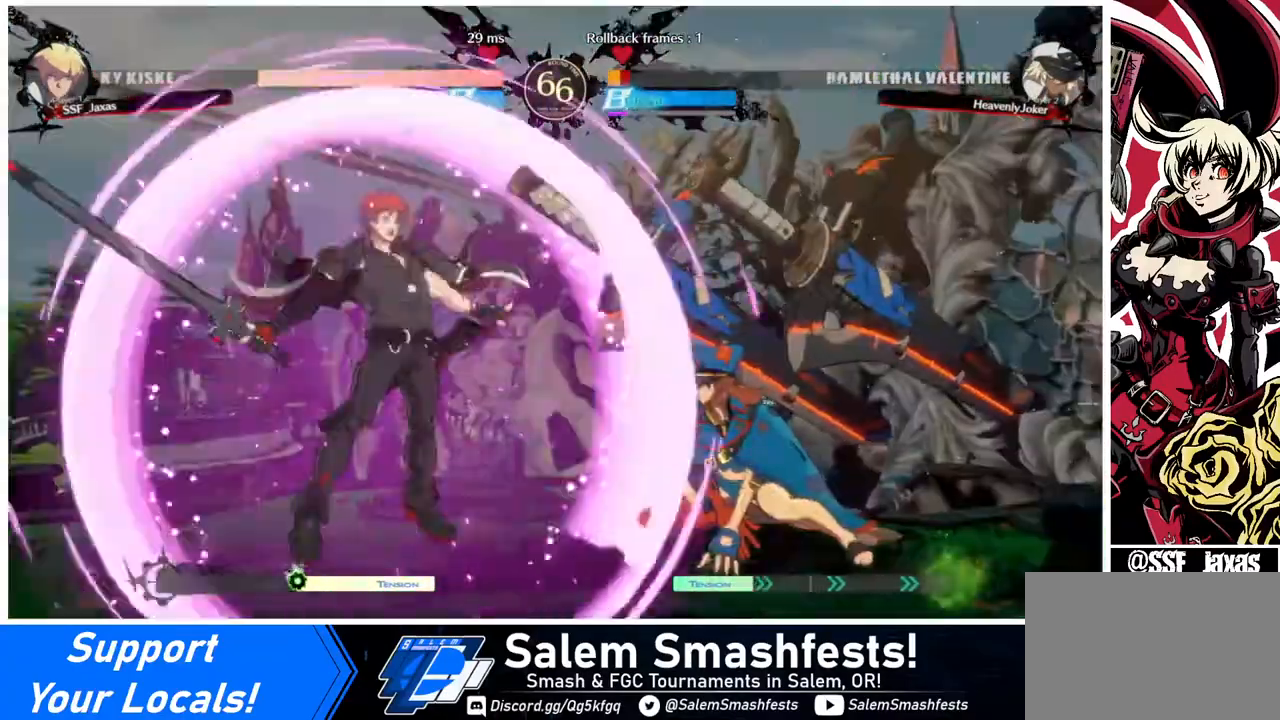
{"buttons": ["R2", "DPAD_RIGHT"], "events": [[40, "DPAD_LEFT", "up"], [120, "DPAD_RIGHT", "down"], [200, "DPAD_RIGHT", "up"], [240, "DPAD_RIGHT", "down"], [520, "R2", "down"]]}
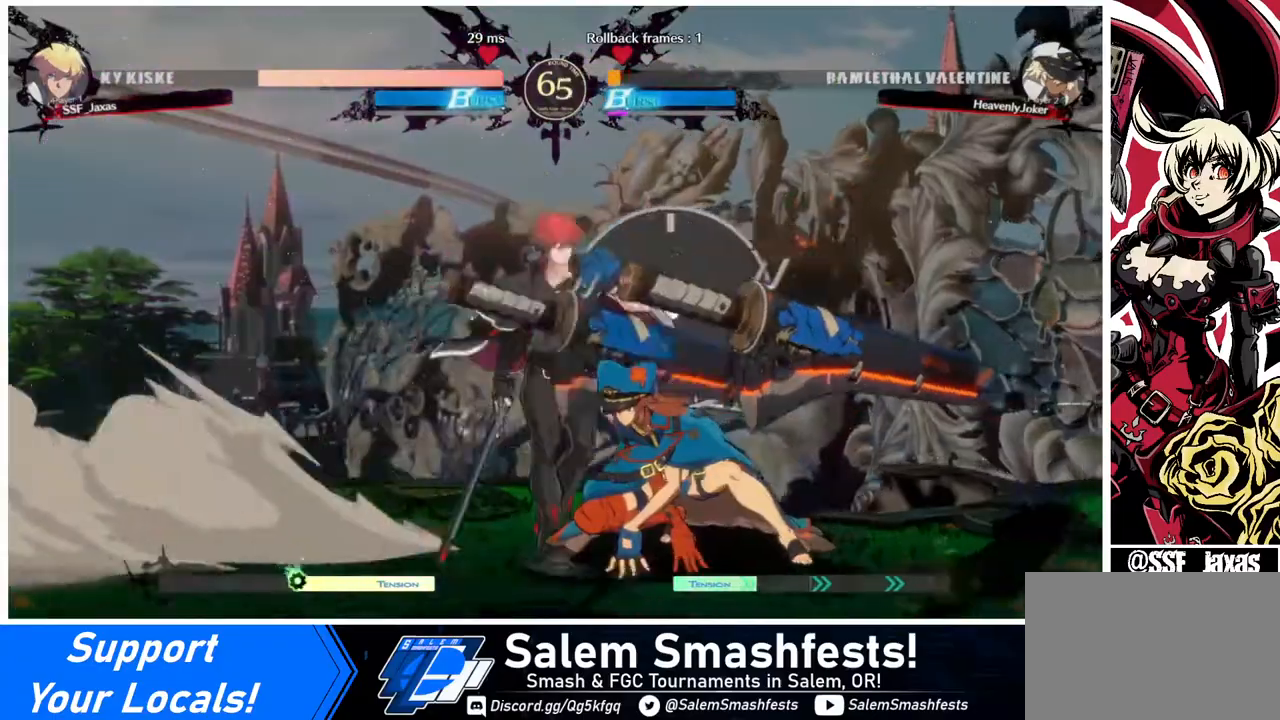
{"buttons": [], "events": [[80, "R2", "up"], [160, "DPAD_RIGHT", "up"]]}